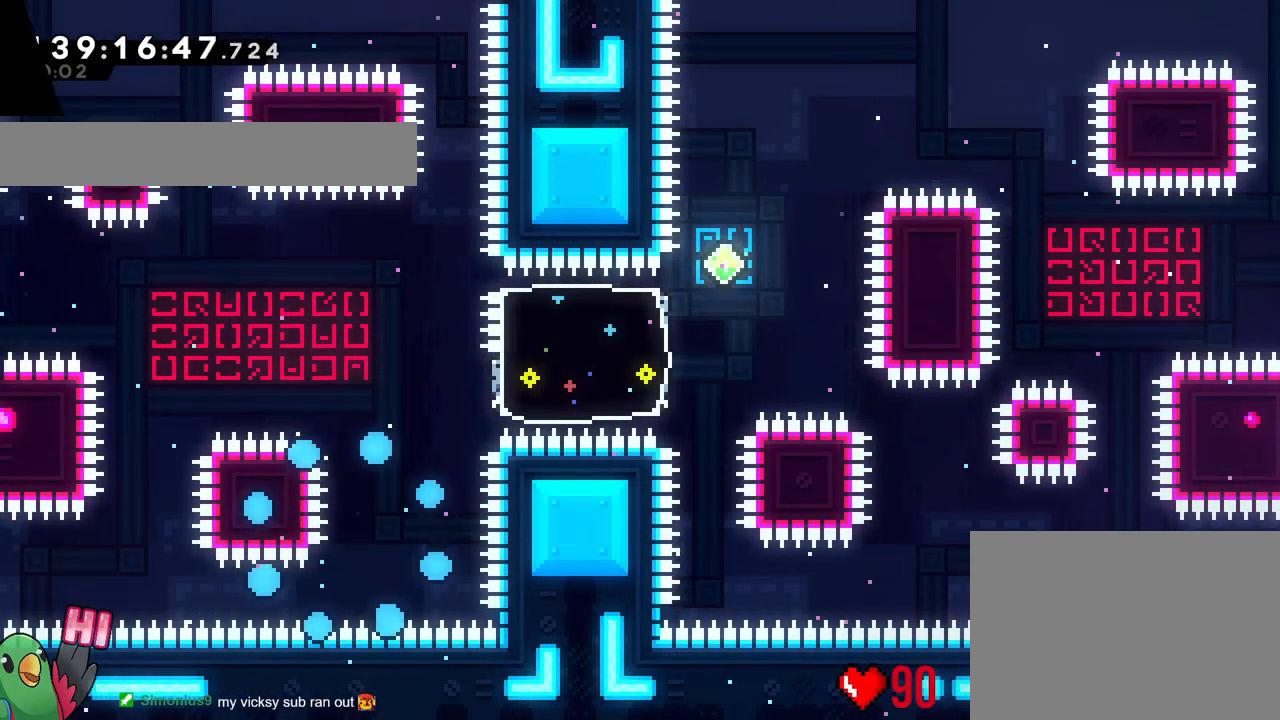
Gameplay with a controller (Nintendo layout); each line is a JSON object with the inputs held at the frame after it. "events" lists button and stick changes between this image and that frame as [ms after this image, input, new state], when the widget could be followed in between. Not read: HOME L1 L3 R1 R3.
{"buttons": [], "left_stick": "center", "right_stick": "center", "events": [[417, "B", "up"]]}
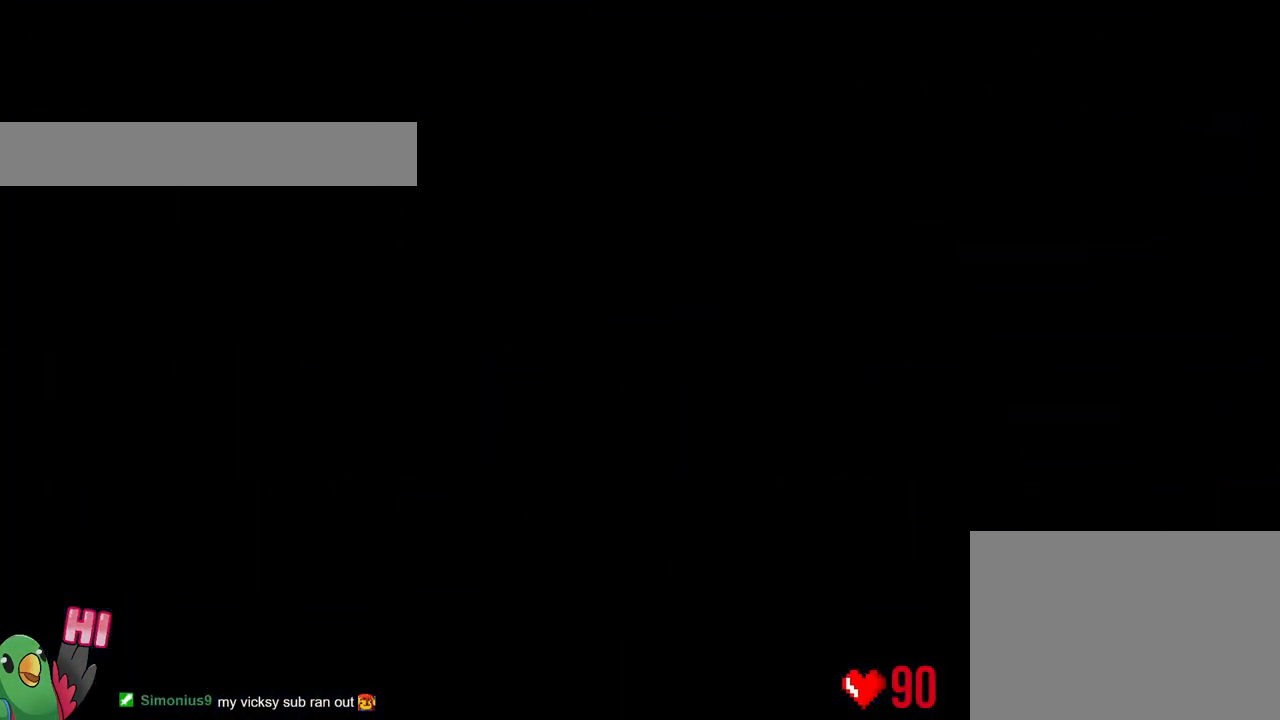
{"buttons": [], "left_stick": "center", "right_stick": "center", "events": []}
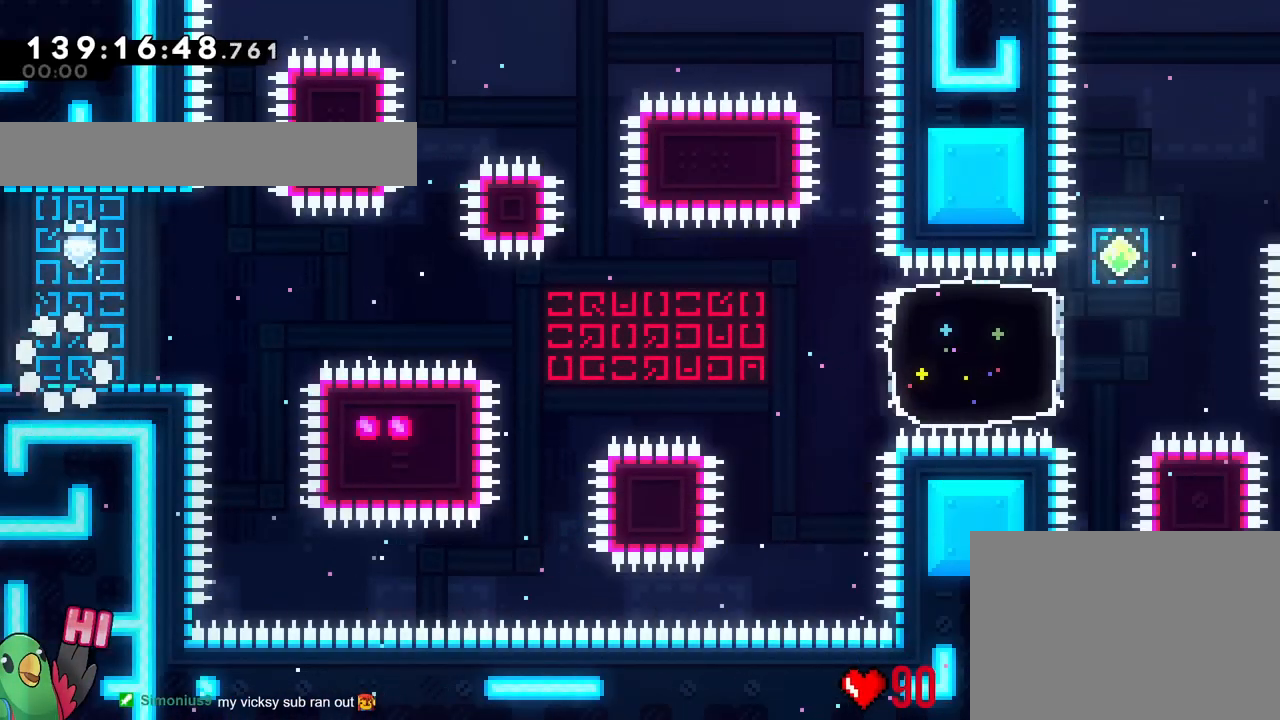
{"buttons": ["B"], "left_stick": "center", "right_stick": "center"}
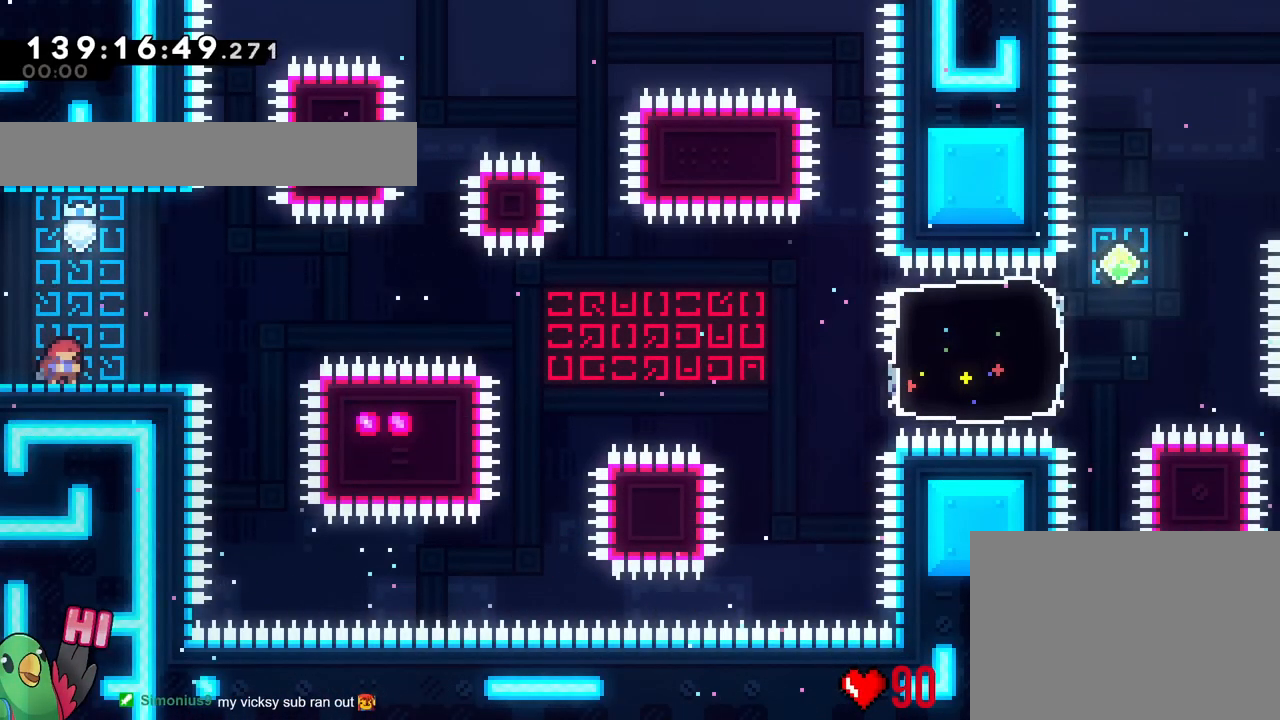
{"buttons": ["B"], "left_stick": "center", "right_stick": "center", "events": []}
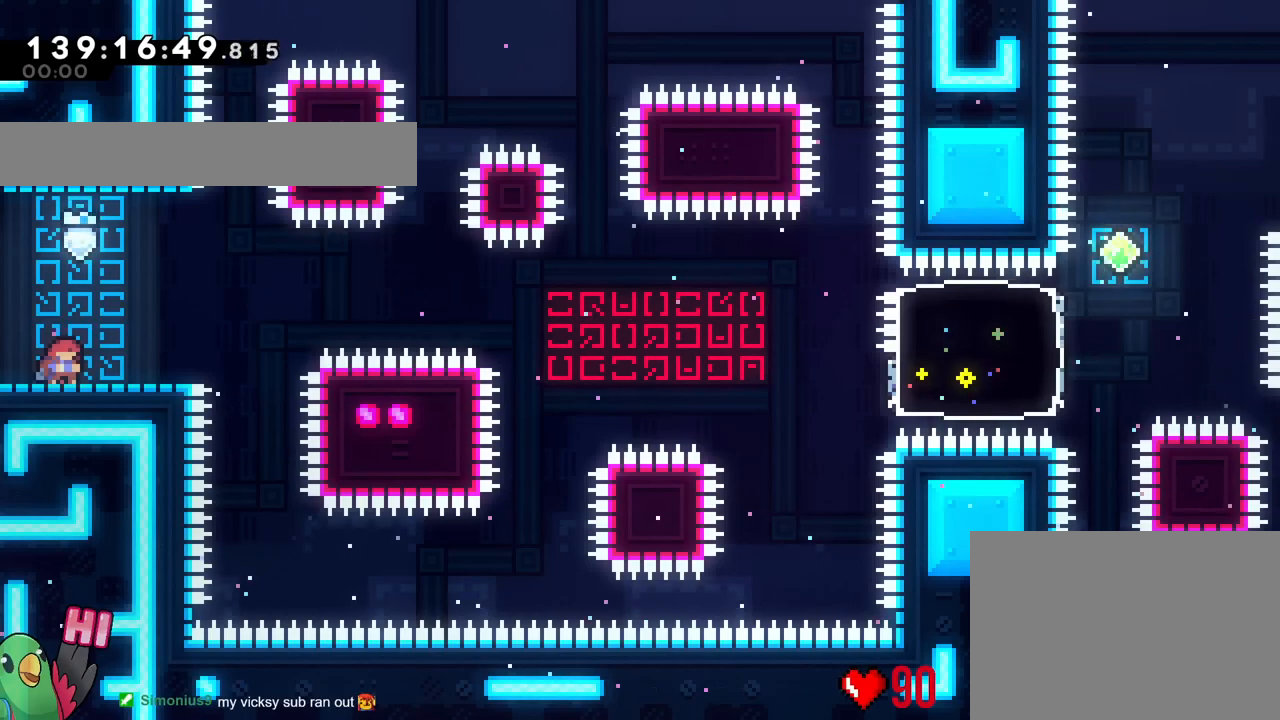
{"buttons": [], "left_stick": "center", "right_stick": "center", "events": [[484, "B", "up"]]}
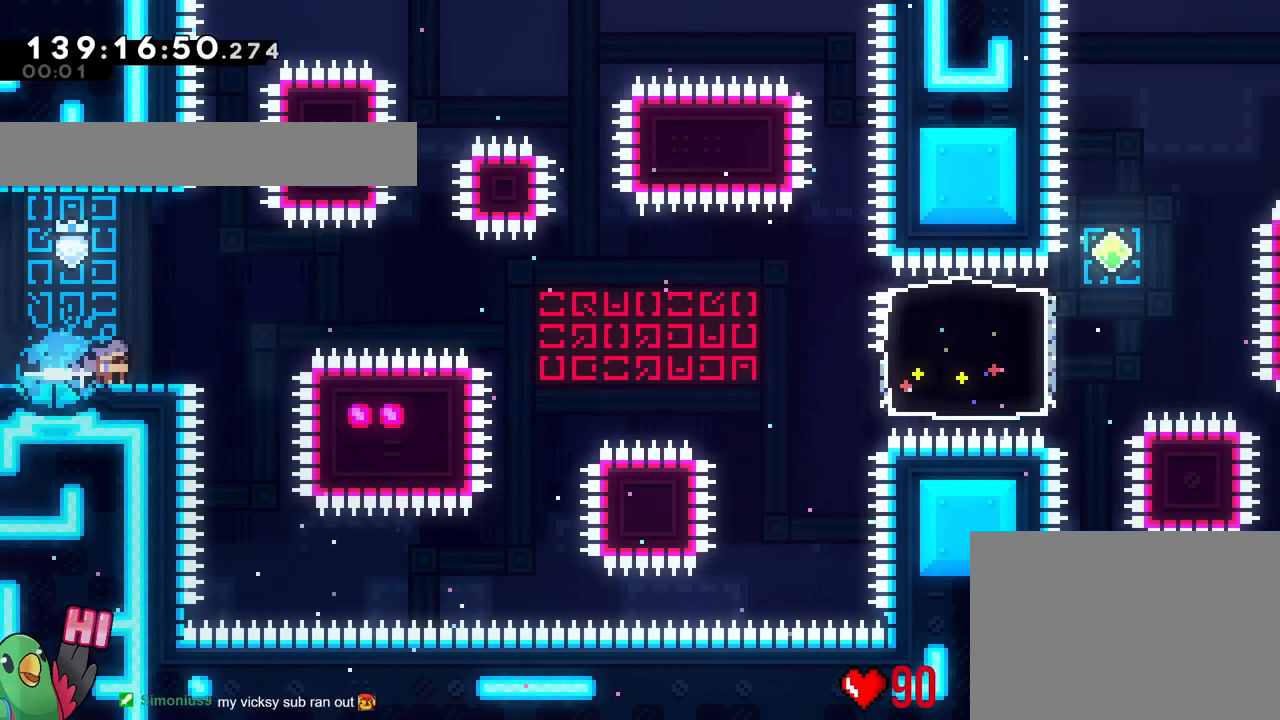
{"buttons": [], "left_stick": "center", "right_stick": "center", "events": []}
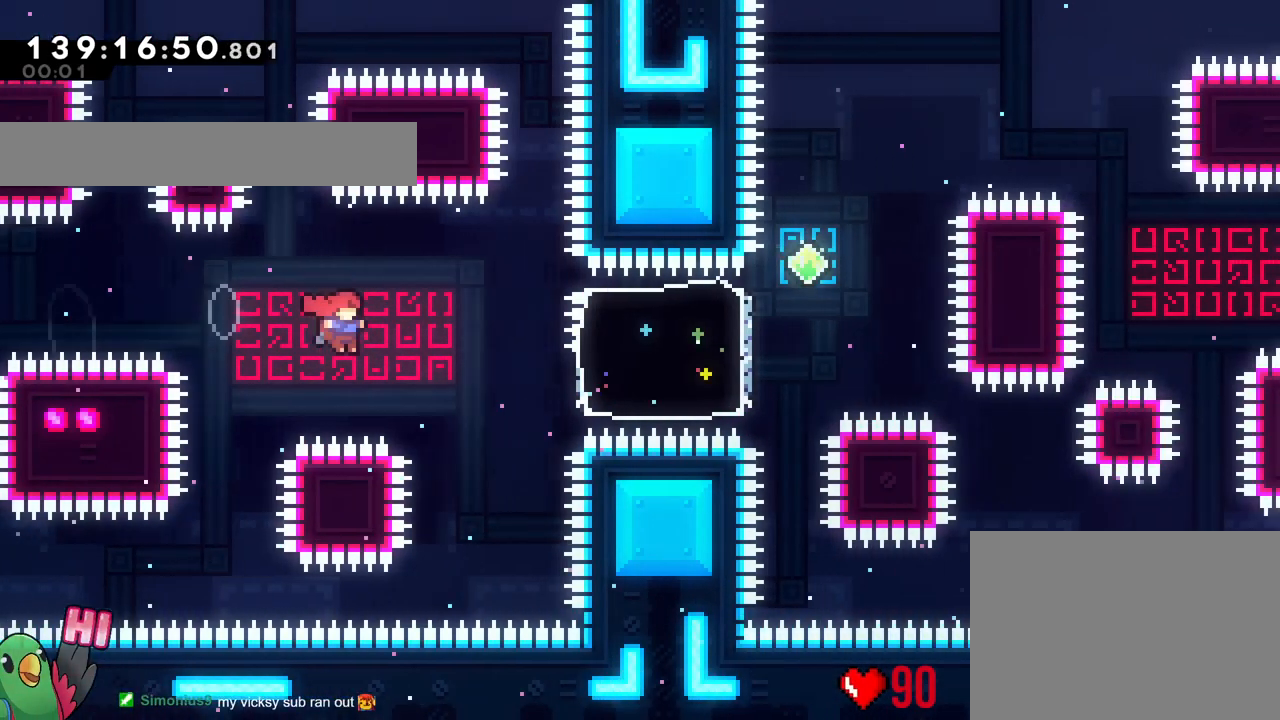
{"buttons": [], "left_stick": "center", "right_stick": "center", "events": []}
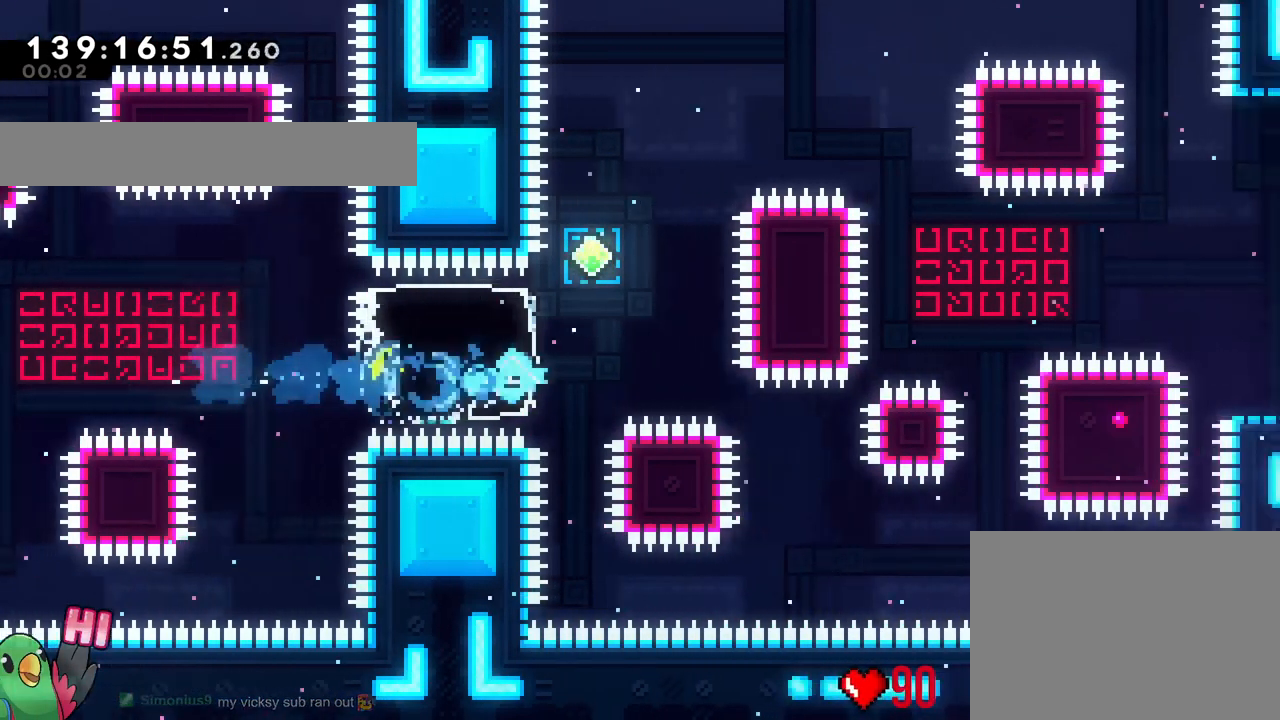
{"buttons": [], "left_stick": "center", "right_stick": "center", "events": [[33, "X", "down"], [100, "X", "up"]]}